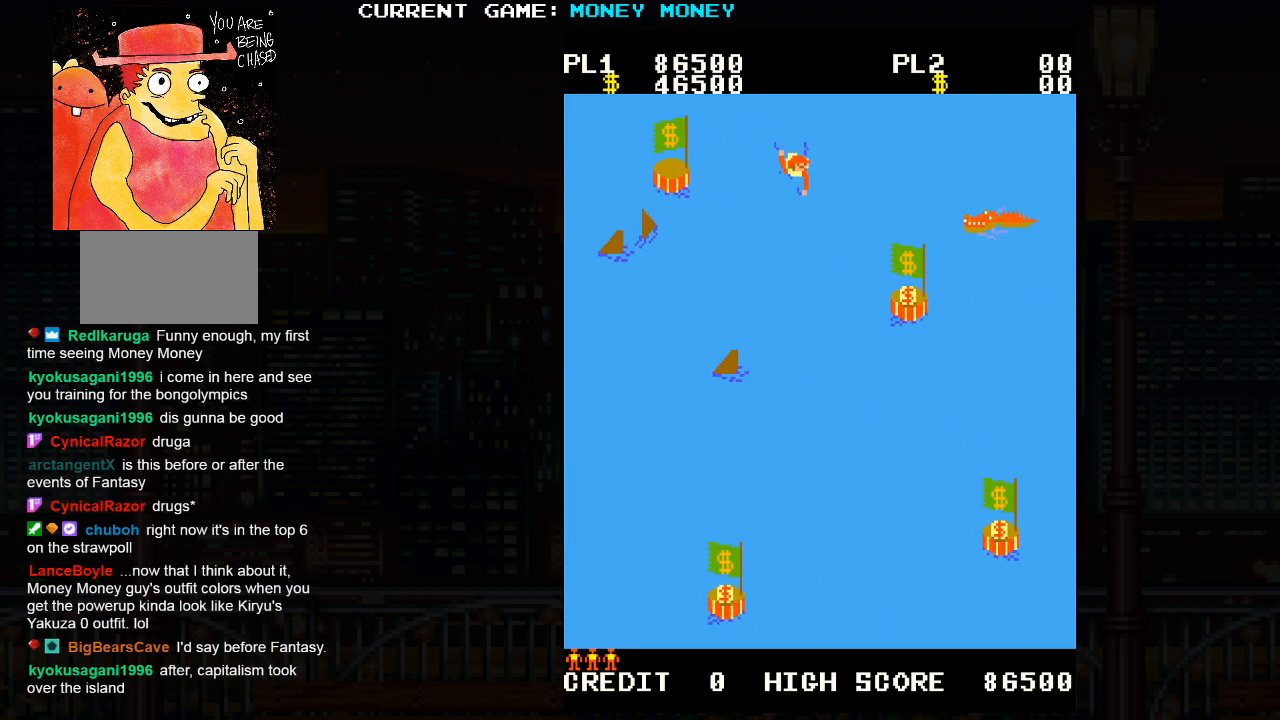
Gameplay with a controller (arcade stick); each line is a JSON object with the inputs held at the frame after it. "events" lists button and stick changes between this image and that frame as [ms after this image, input, new state], when the widget could be followed in between. Not read: L3 R3.
{"buttons": [], "left_stick": "down-right", "events": [[150, "left_stick", "down"], [500, "left_stick", "down-right"]]}
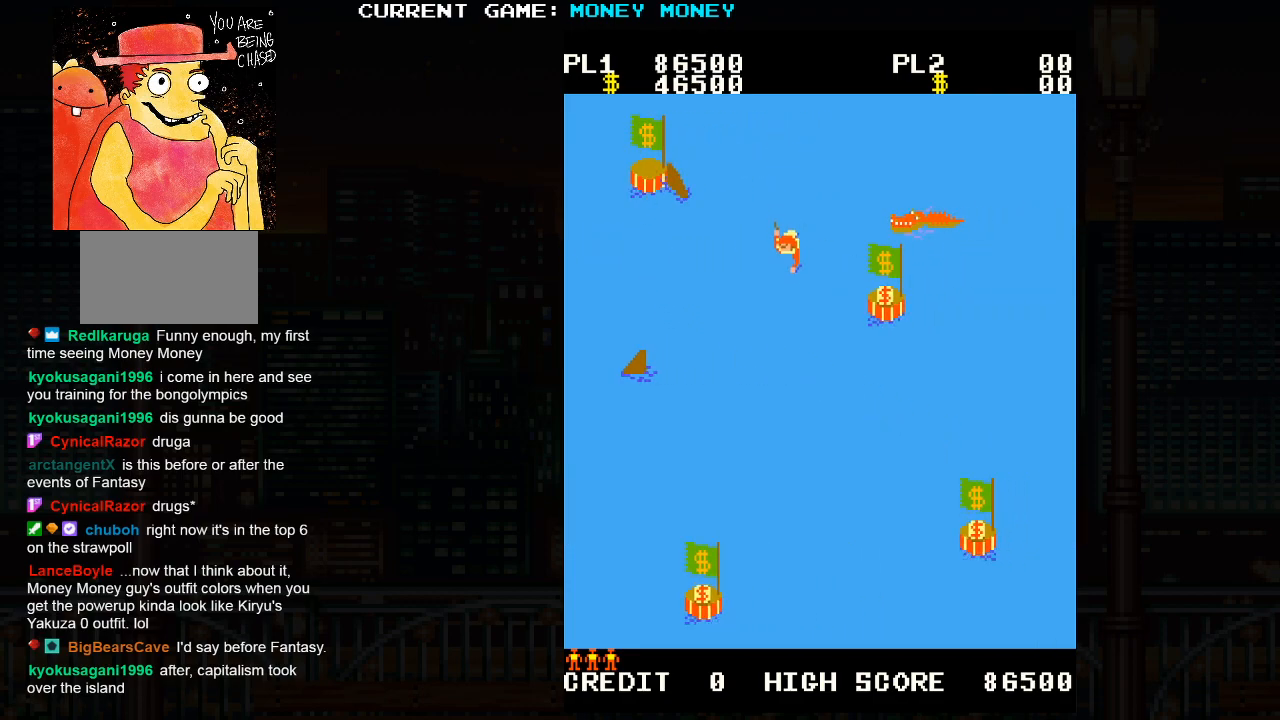
{"buttons": [], "left_stick": "right", "events": [[400, "left_stick", "right"]]}
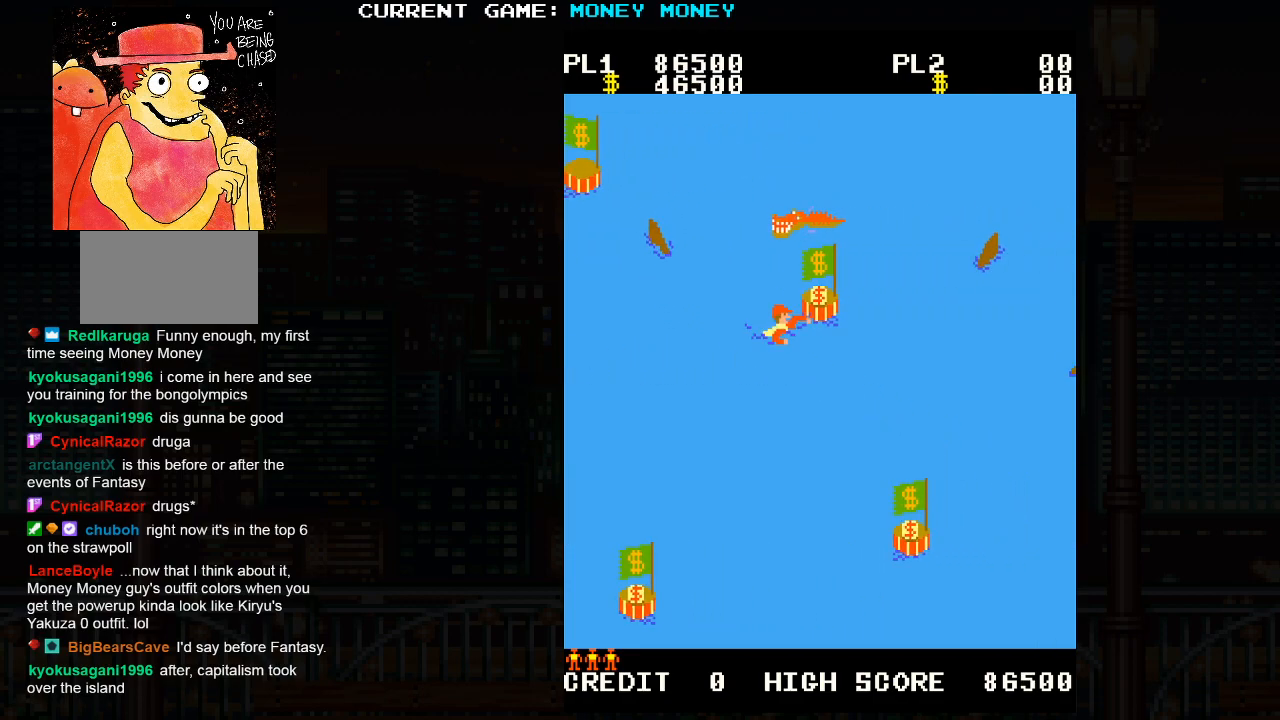
{"buttons": [], "left_stick": "down", "events": [[167, "left_stick", "down-right"], [283, "left_stick", "down"]]}
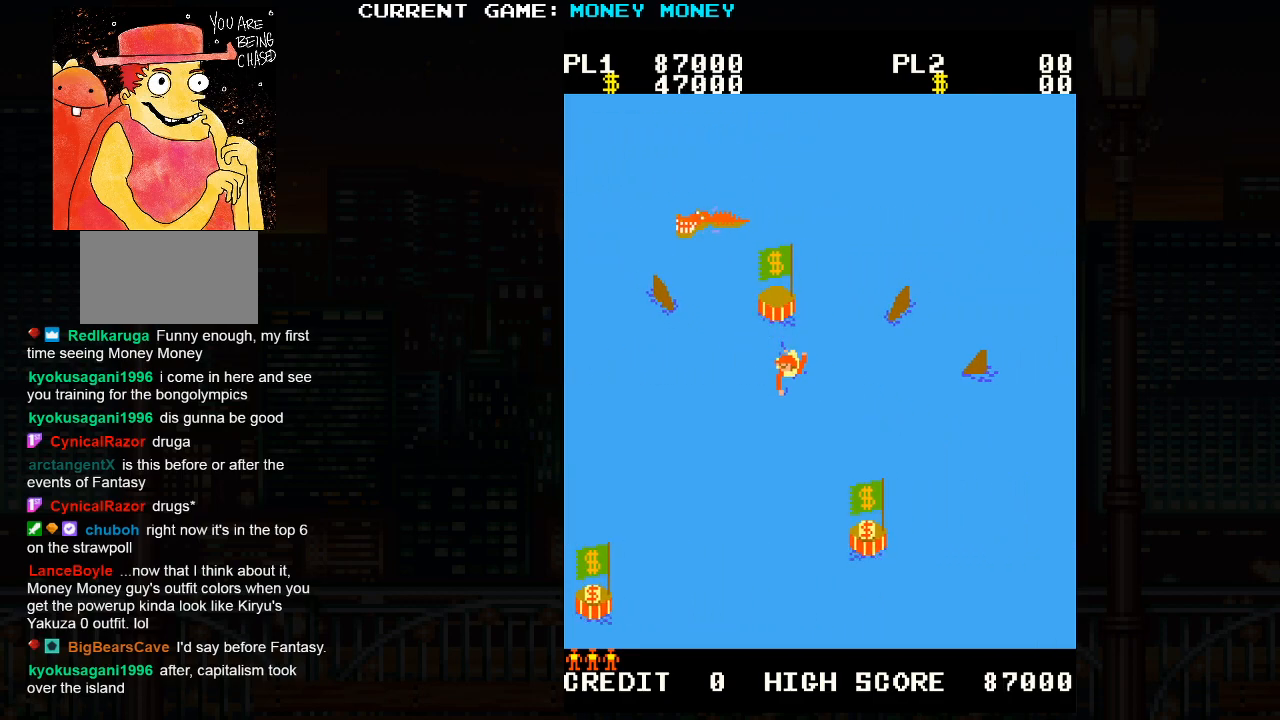
{"buttons": [], "left_stick": "down-right", "events": [[400, "left_stick", "down-right"]]}
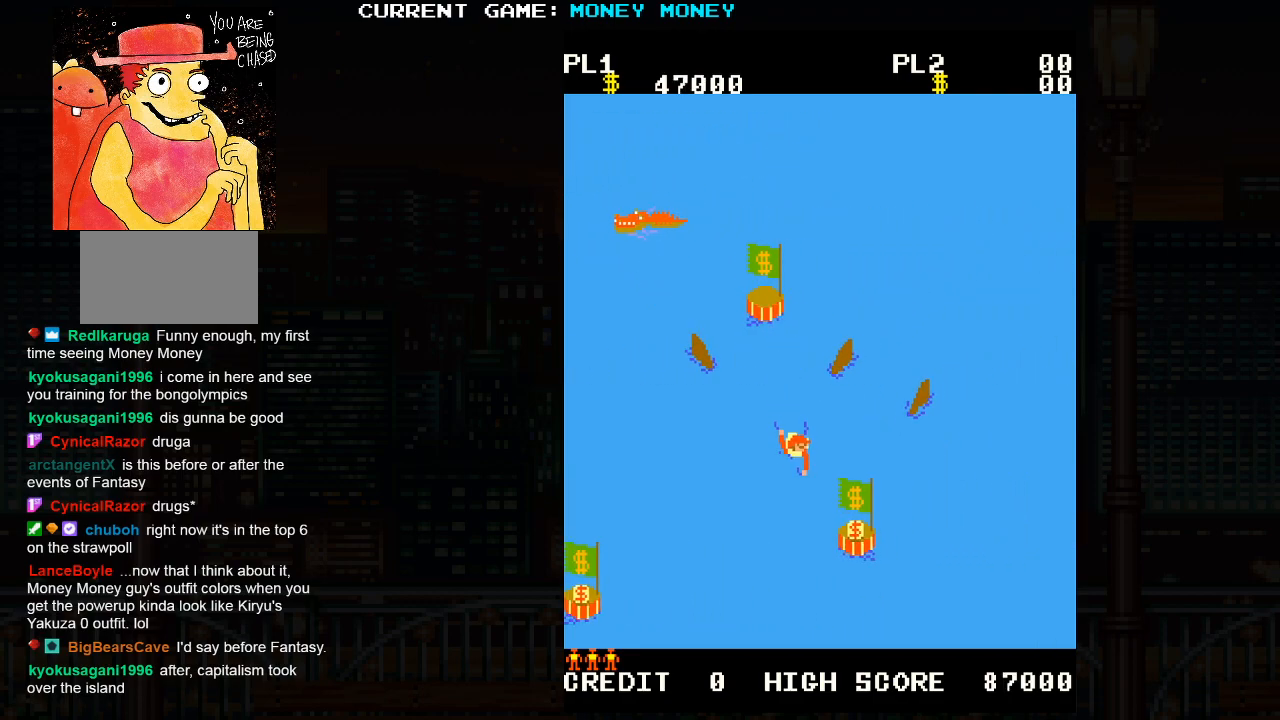
{"buttons": [], "left_stick": "down-right", "events": []}
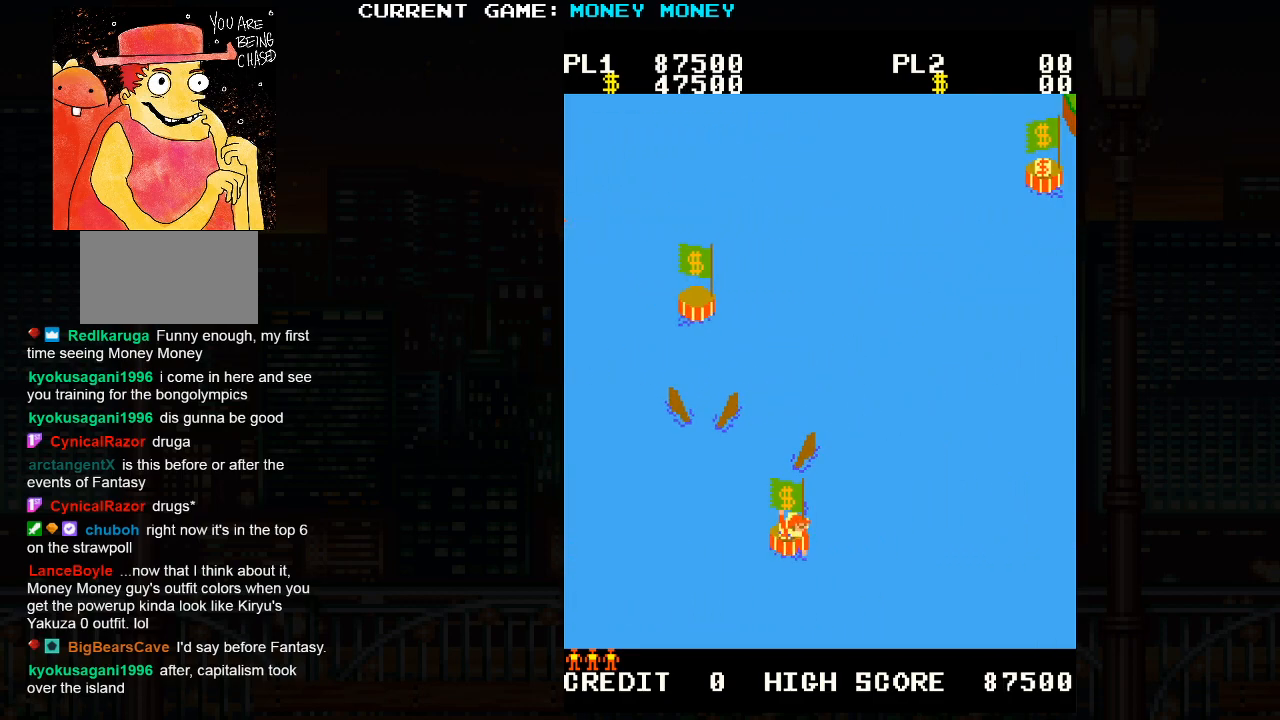
{"buttons": [], "left_stick": "up-right", "events": [[333, "left_stick", "up-right"]]}
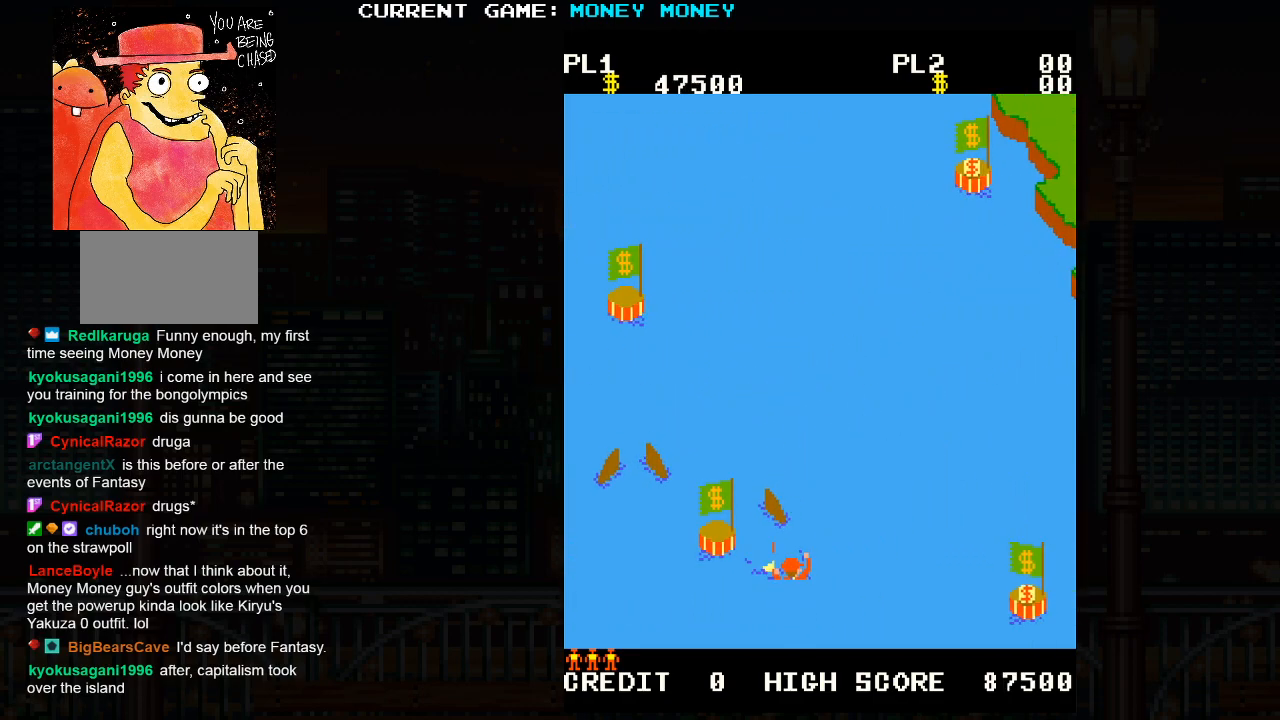
{"buttons": [], "left_stick": "right", "events": [[17, "left_stick", "down-right"], [450, "left_stick", "right"]]}
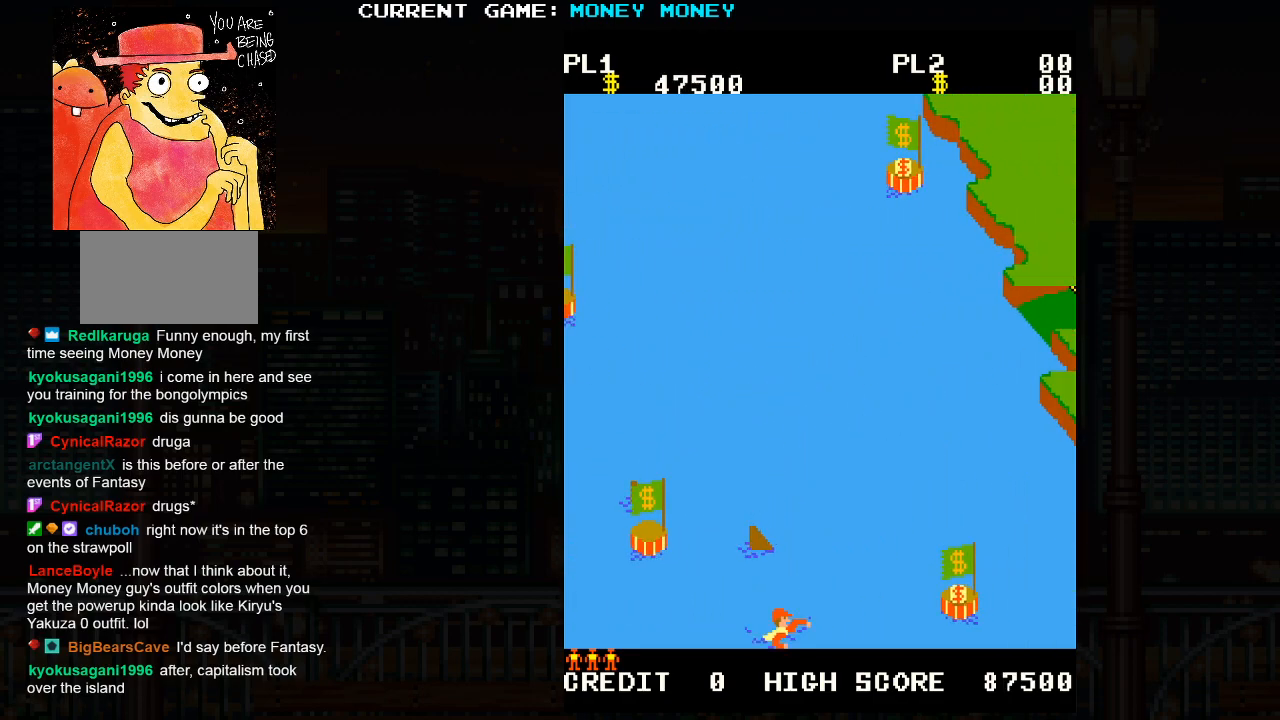
{"buttons": [], "left_stick": "up-right", "events": [[300, "left_stick", "up-right"]]}
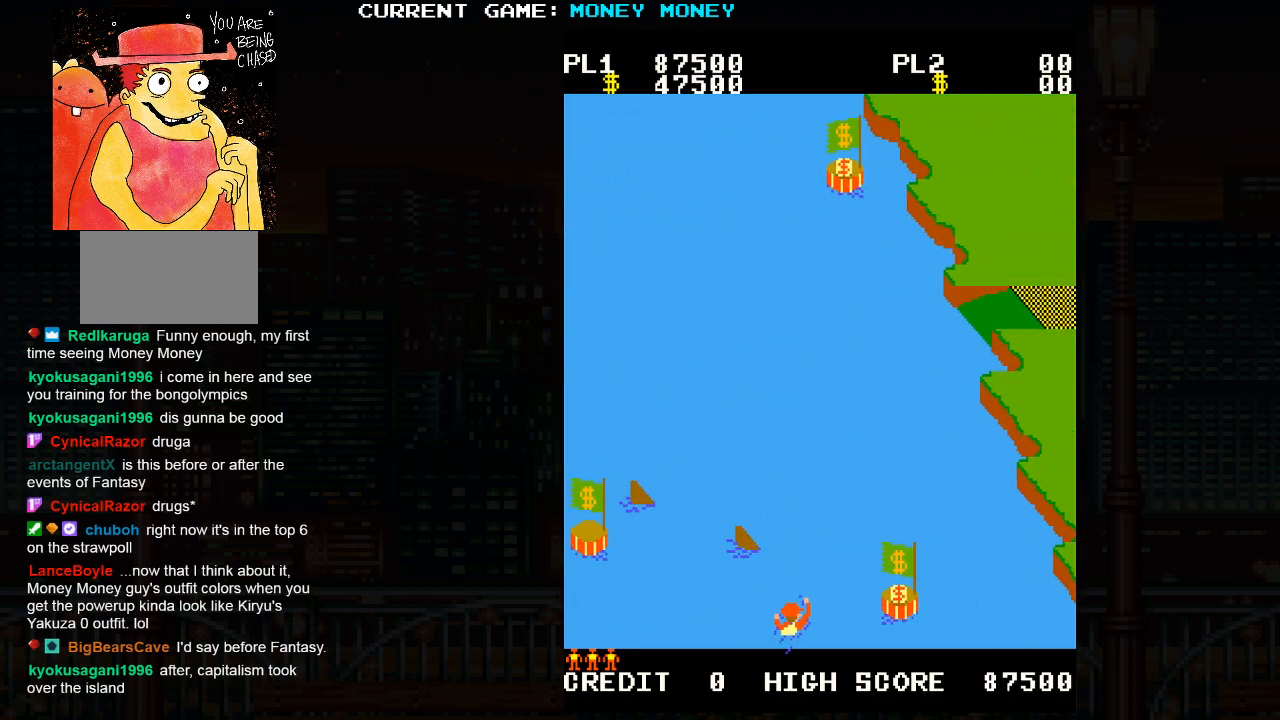
{"buttons": [], "left_stick": "up-right", "events": []}